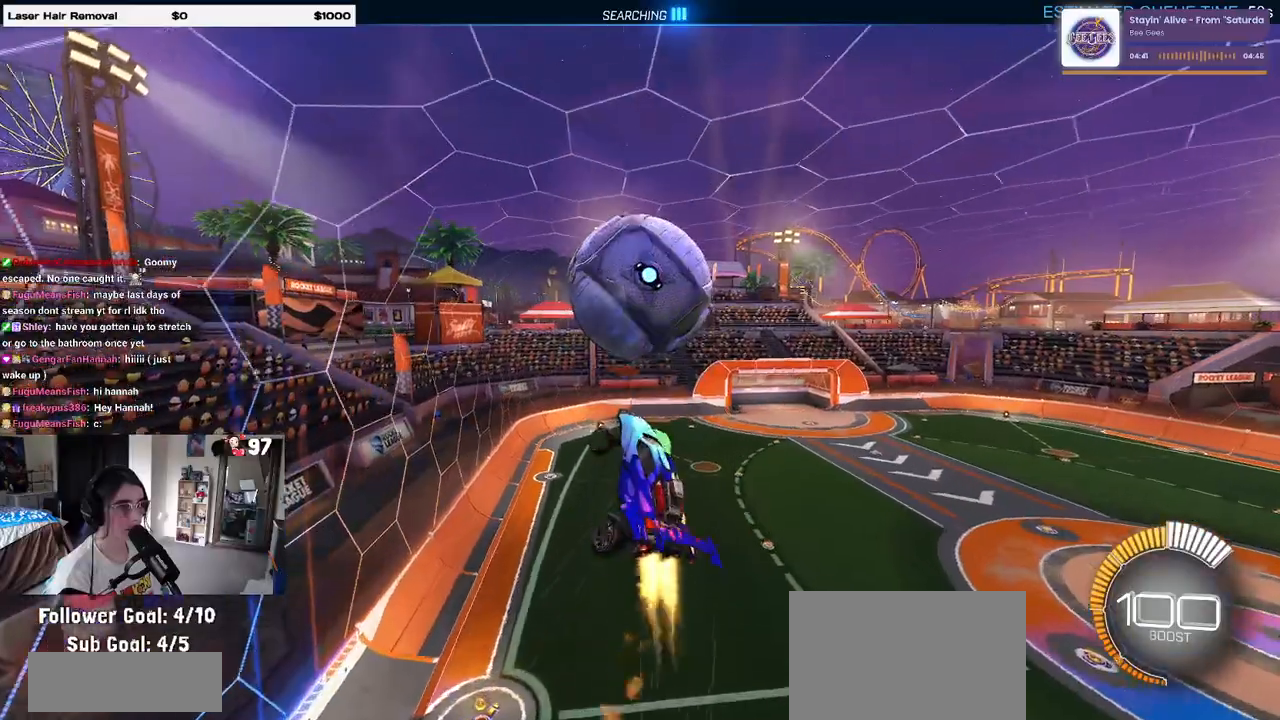
Gameplay with a controller (PlayStation layout); each line is a JSON object with the inputs held at the frame after it. "events" lists button and stick changes between this image and that frame as [ms after this image, input, new state], when the widget could be followed in between.
{"buttons": ["L1", "R1", "R2"], "left_stick": "center", "right_stick": "center", "events": [[33, "left_stick", "down-right"], [83, "R1", "up"], [350, "left_stick", "right"], [500, "R1", "down"], [500, "left_stick", "center"]]}
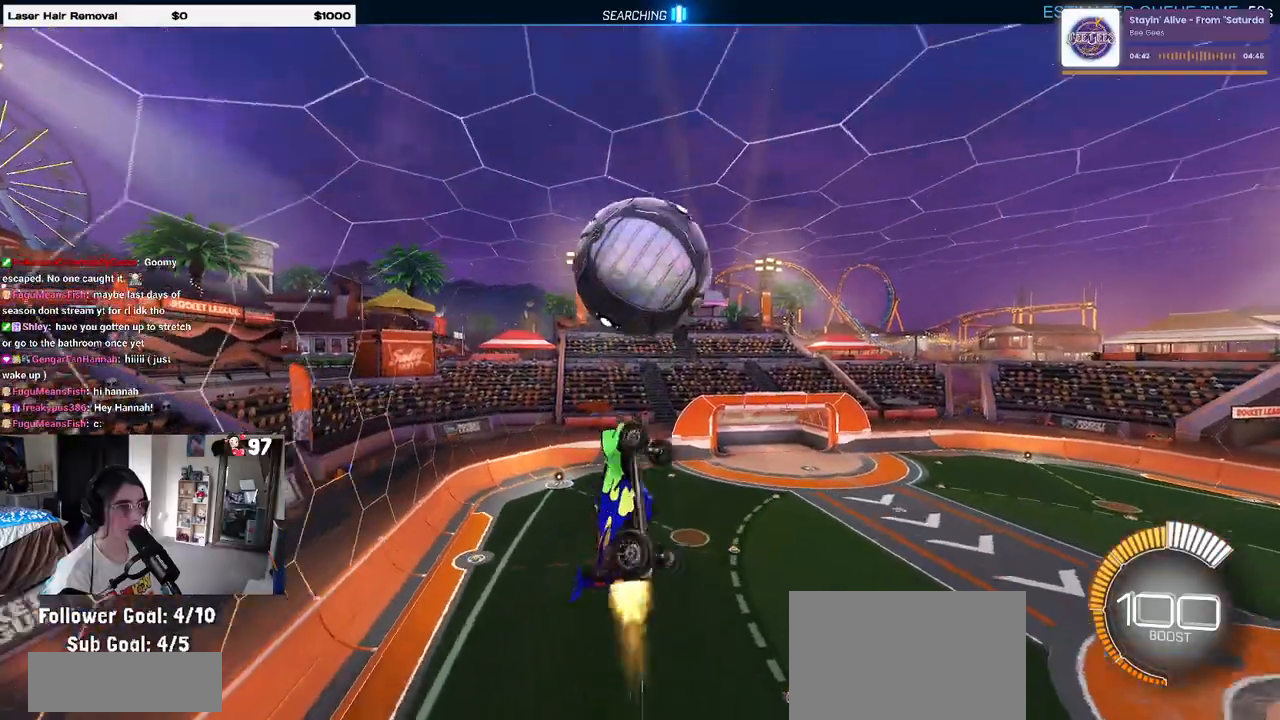
{"buttons": ["SQUARE", "R1", "R2"], "left_stick": "down", "right_stick": "center", "events": [[17, "left_stick", "left"], [117, "L1", "up"], [117, "left_stick", "down-left"], [367, "left_stick", "down"], [383, "SQUARE", "down"]]}
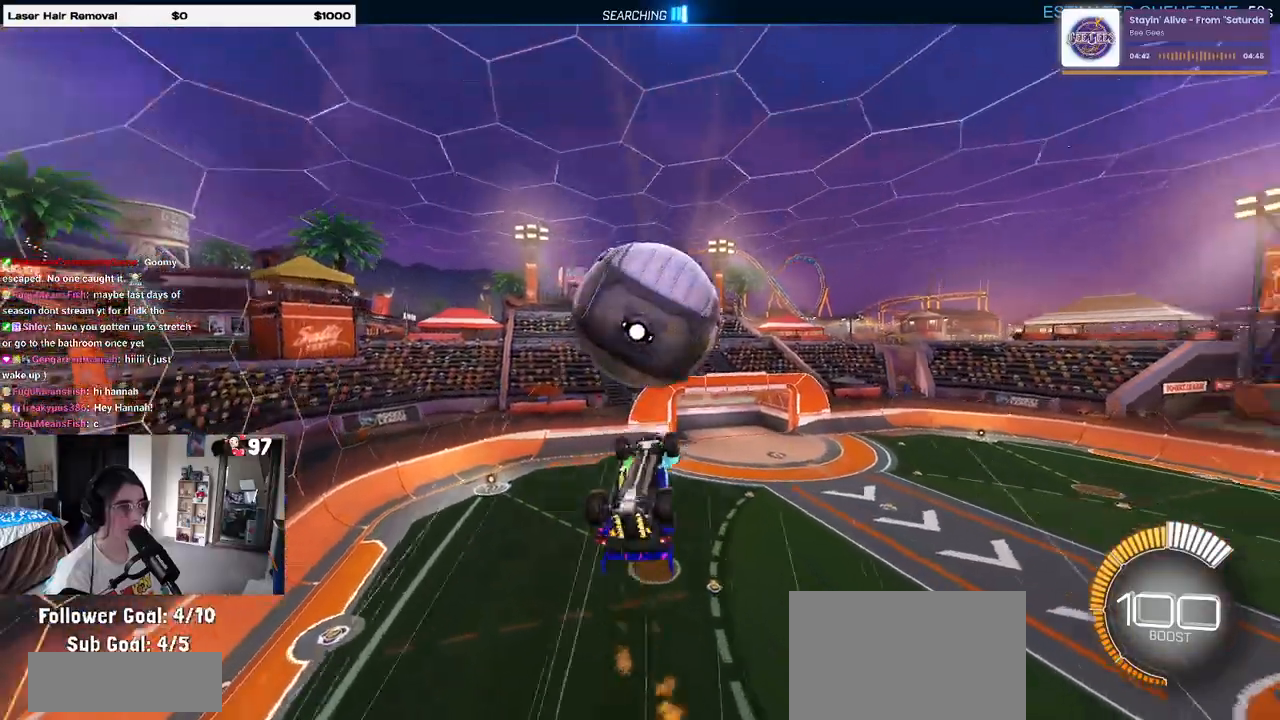
{"buttons": ["R2"], "left_stick": "up-right", "right_stick": "center", "events": [[33, "R1", "up"], [33, "SQUARE", "up"], [50, "left_stick", "center"], [333, "left_stick", "up-right"], [417, "CROSS", "down"], [467, "CROSS", "up"]]}
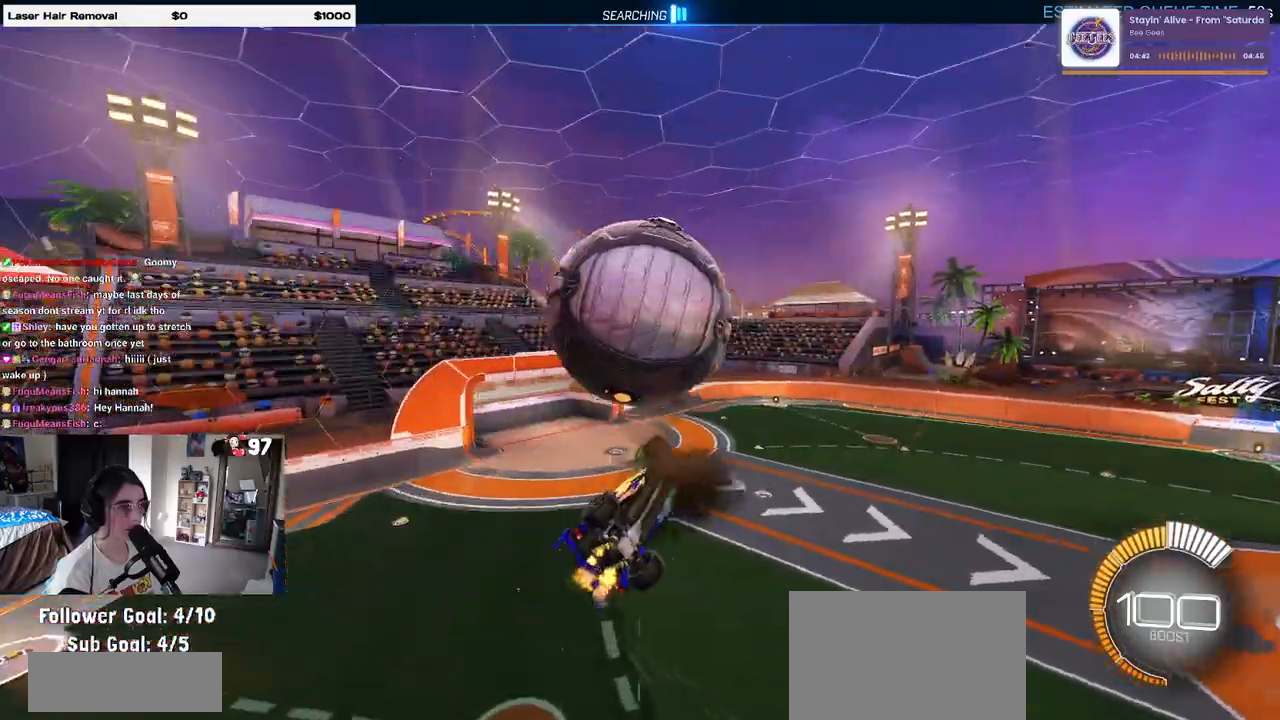
{"buttons": [], "left_stick": "center", "right_stick": "center", "events": [[50, "left_stick", "center"], [183, "left_stick", "down"], [267, "R2", "up"], [350, "left_stick", "center"]]}
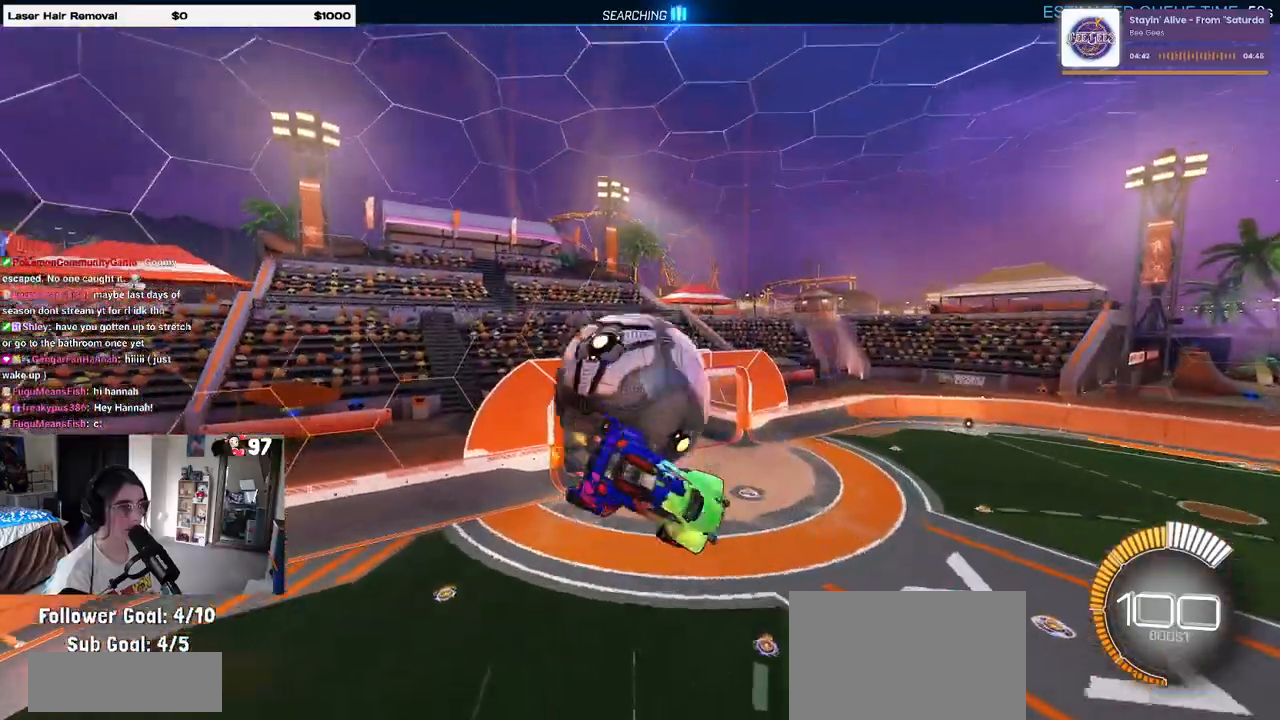
{"buttons": [], "left_stick": "center", "right_stick": "center", "events": [[183, "left_stick", "right"], [400, "left_stick", "center"]]}
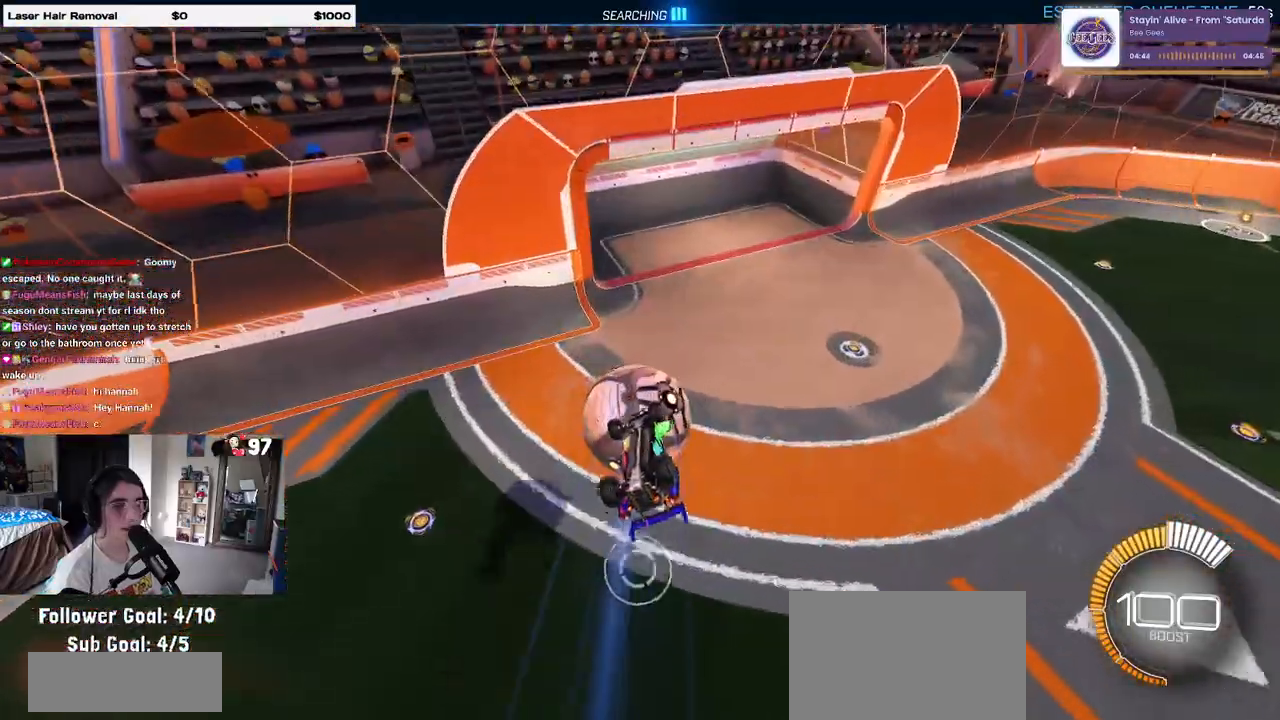
{"buttons": [], "left_stick": "center", "right_stick": "center", "events": []}
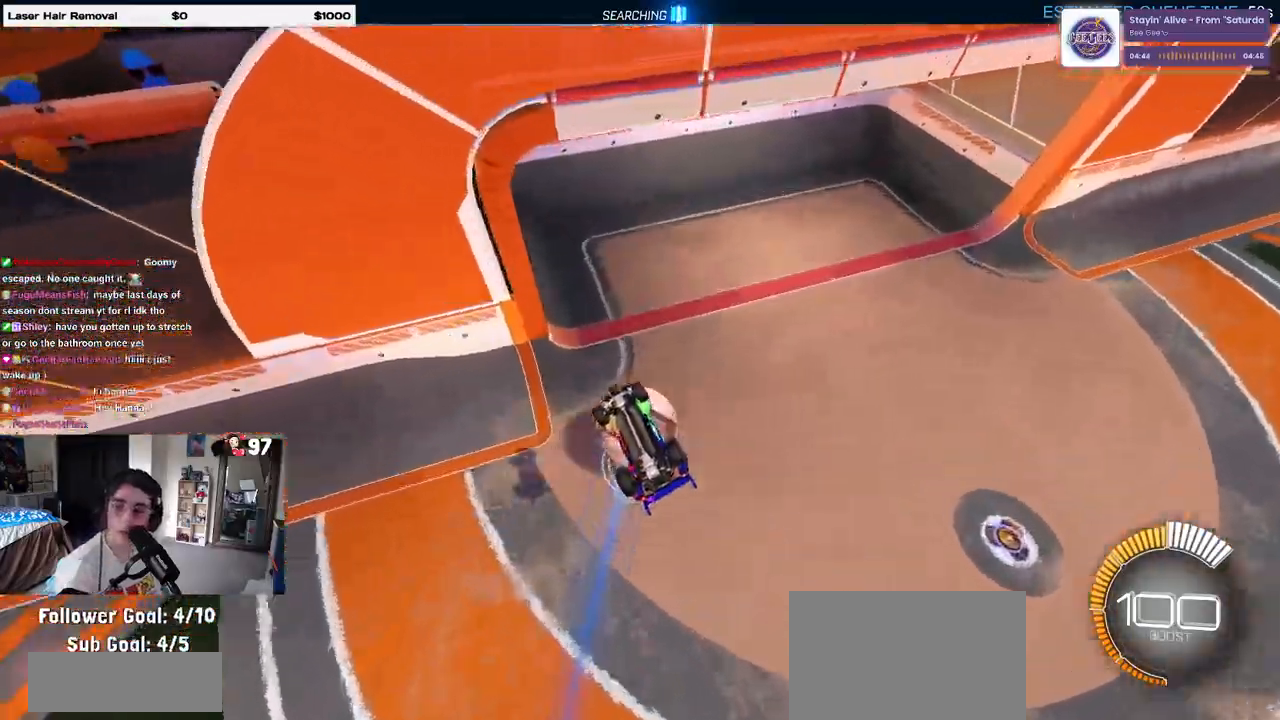
{"buttons": ["R2"], "left_stick": "center", "right_stick": "center", "events": [[33, "R2", "down"]]}
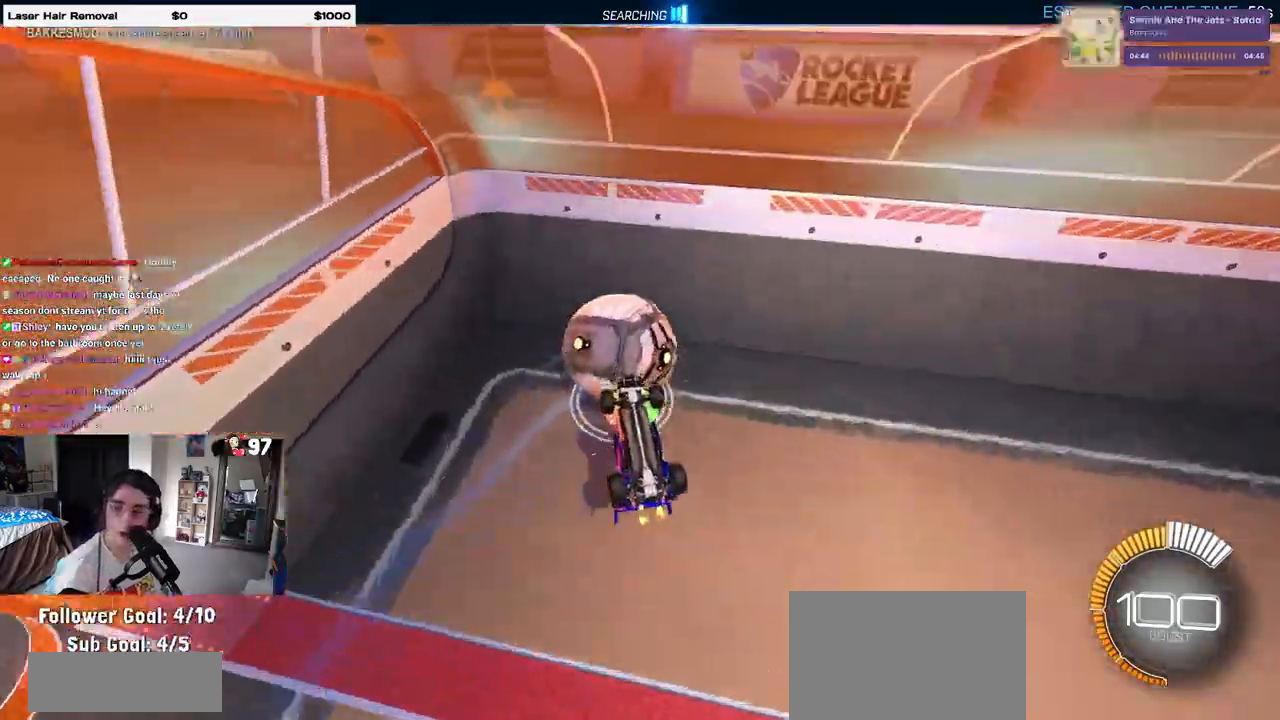
{"buttons": ["R1", "R2", "R3"], "left_stick": "center", "right_stick": "center", "events": [[367, "R3", "down"], [417, "R1", "down"]]}
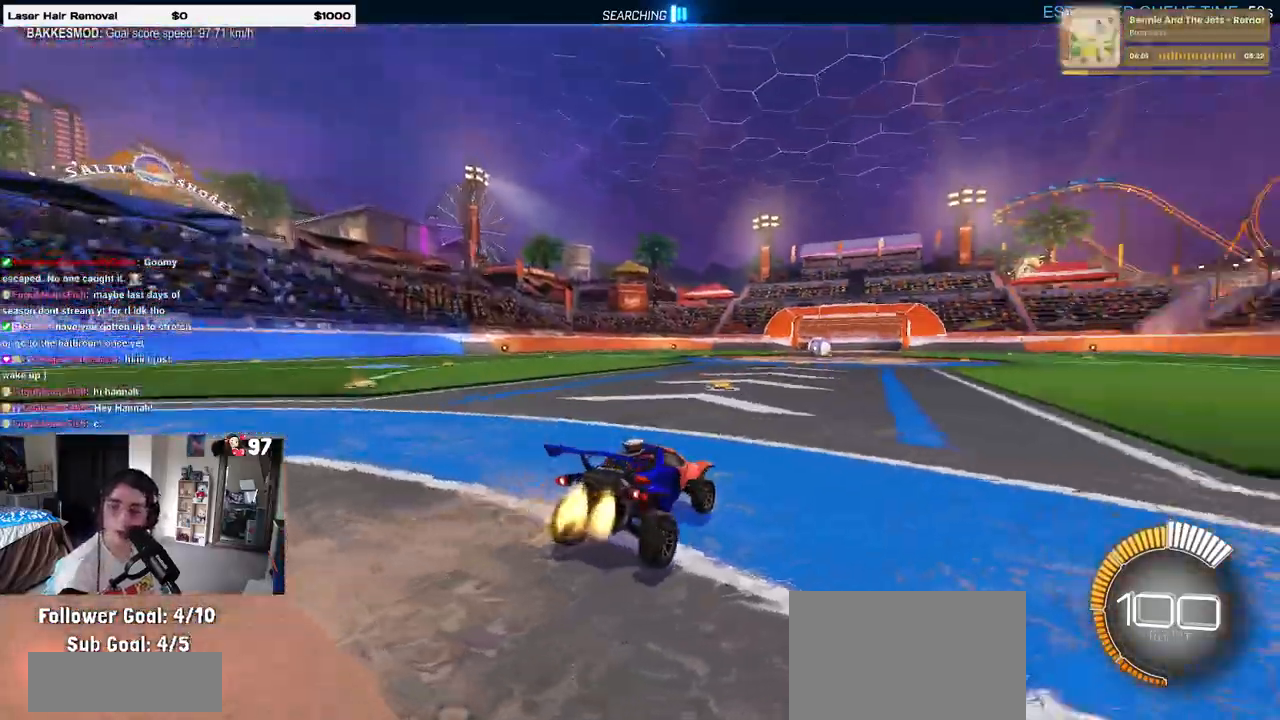
{"buttons": ["TRIANGLE", "R1", "R2"], "left_stick": "left", "right_stick": "center", "events": [[50, "R3", "up"], [83, "right_stick", "up-right"], [133, "left_stick", "left"], [167, "right_stick", "center"], [383, "TRIANGLE", "down"]]}
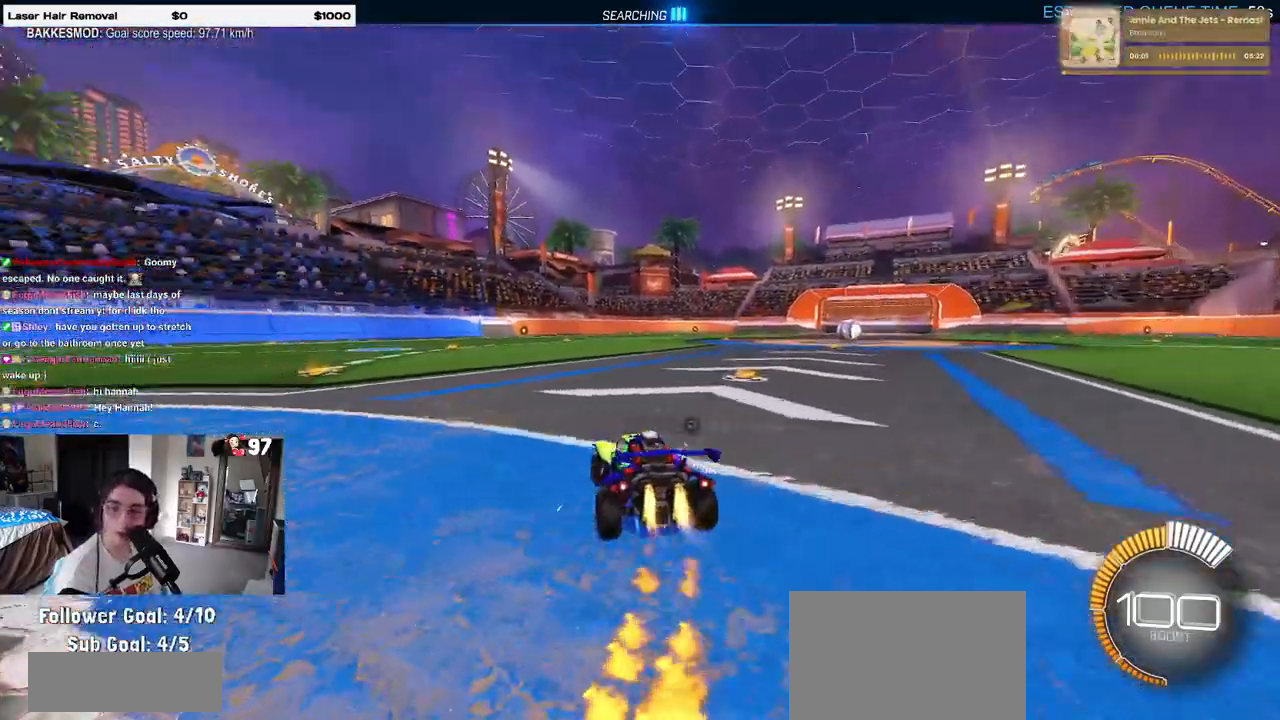
{"buttons": [], "left_stick": "center", "right_stick": "center", "events": [[33, "left_stick", "center"], [50, "TRIANGLE", "up"], [150, "R1", "up"], [267, "DPAD_UP", "down"], [350, "DPAD_UP", "up"], [433, "R2", "up"]]}
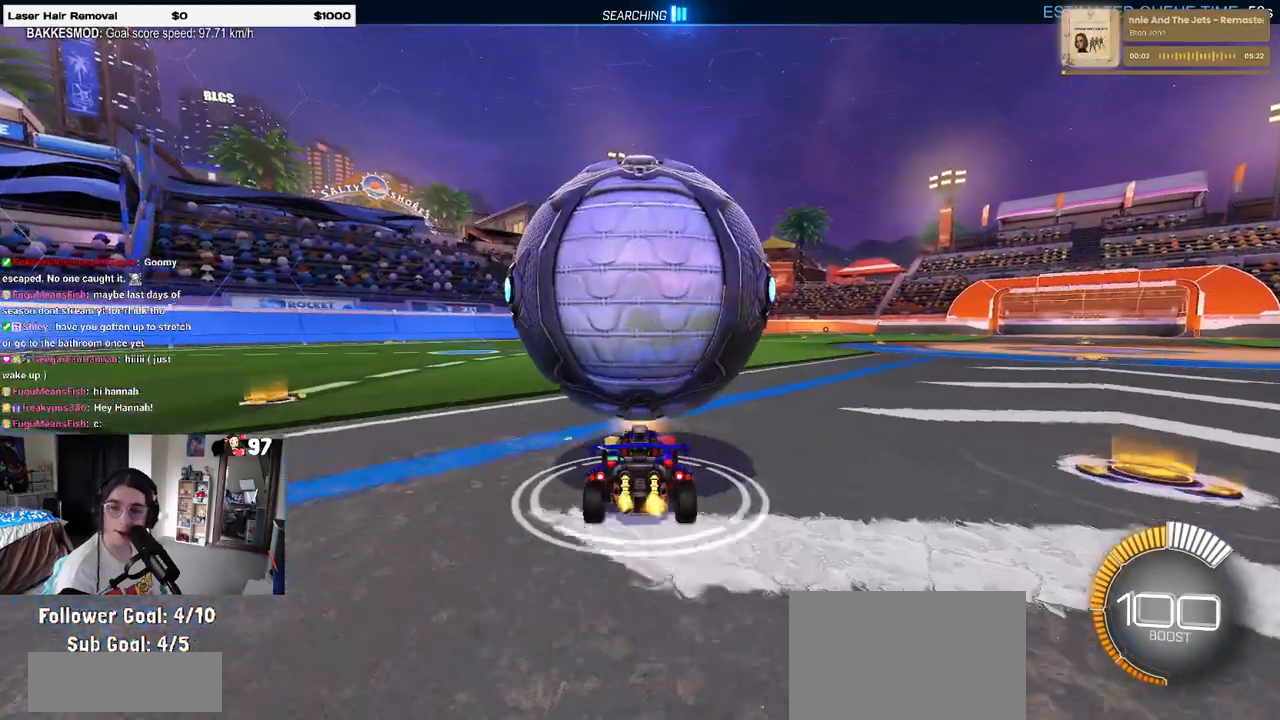
{"buttons": ["R2"], "left_stick": "center", "right_stick": "center", "events": [[250, "R2", "down"]]}
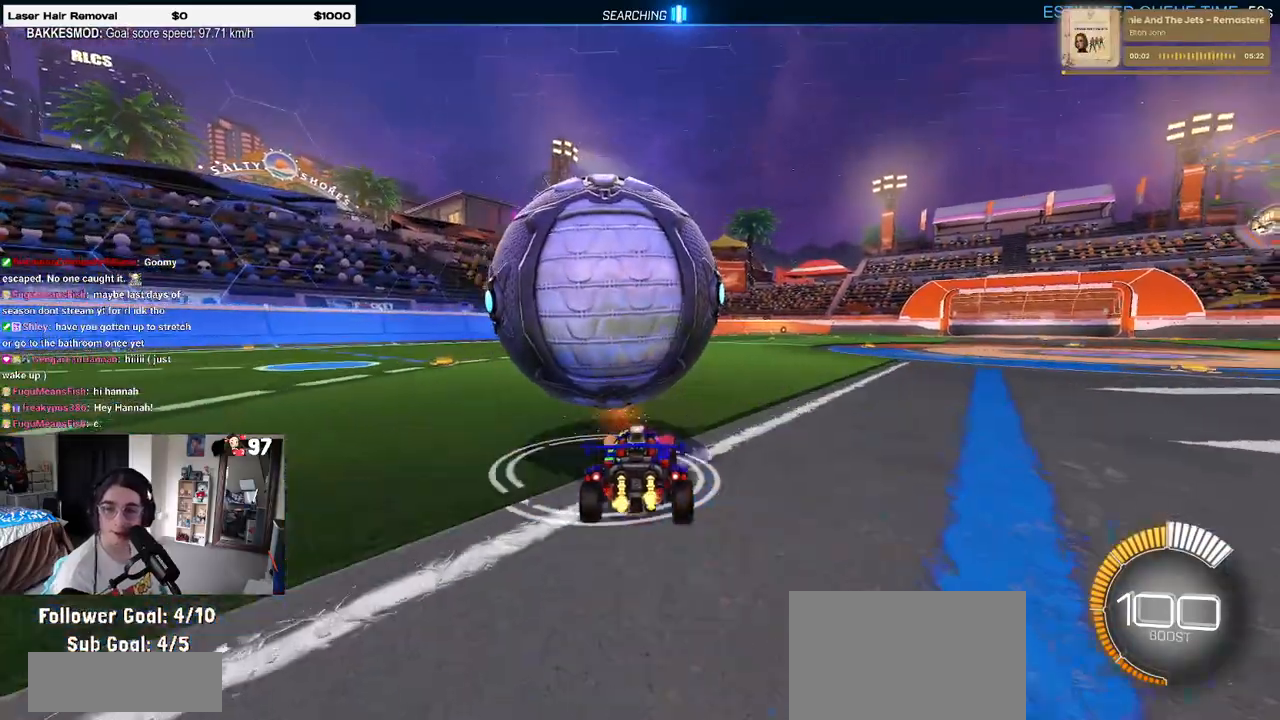
{"buttons": ["R2"], "left_stick": "left", "right_stick": "center", "events": [[100, "R1", "down"], [383, "left_stick", "left"], [433, "R1", "up"]]}
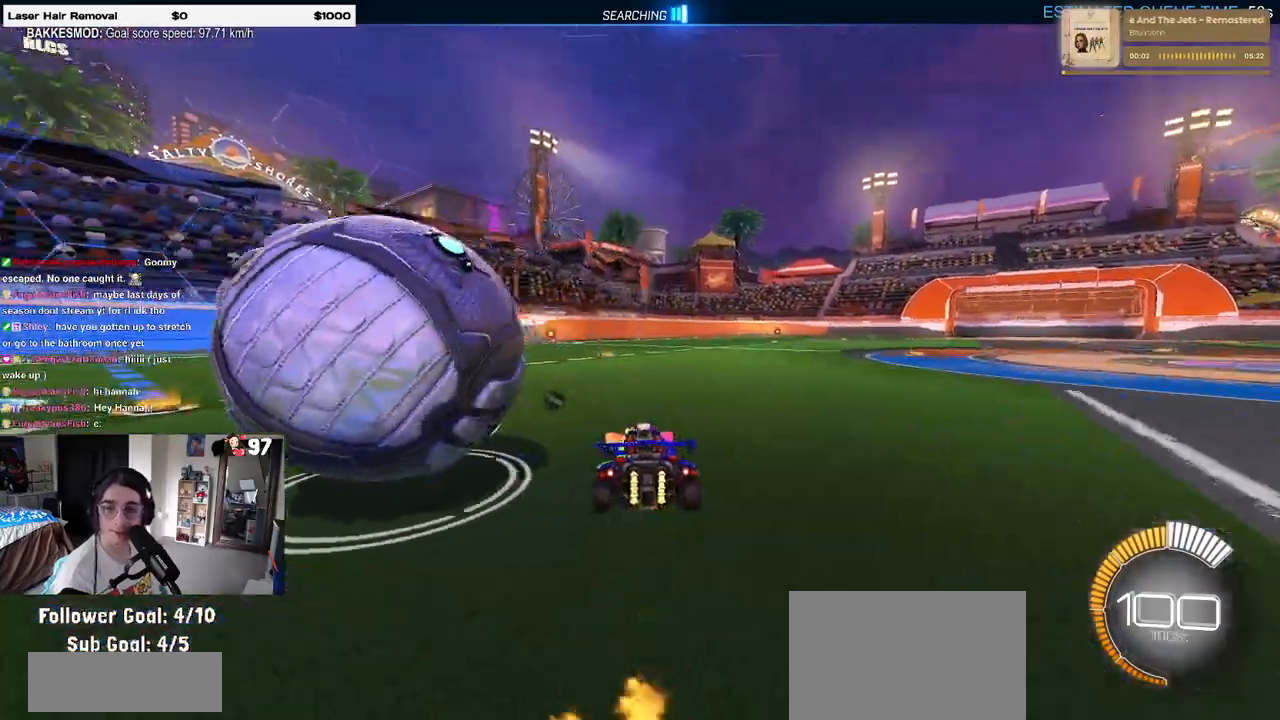
{"buttons": ["R1", "R2"], "left_stick": "center", "right_stick": "center", "events": [[100, "R2", "up"], [283, "R2", "down"], [350, "left_stick", "center"], [467, "R1", "down"]]}
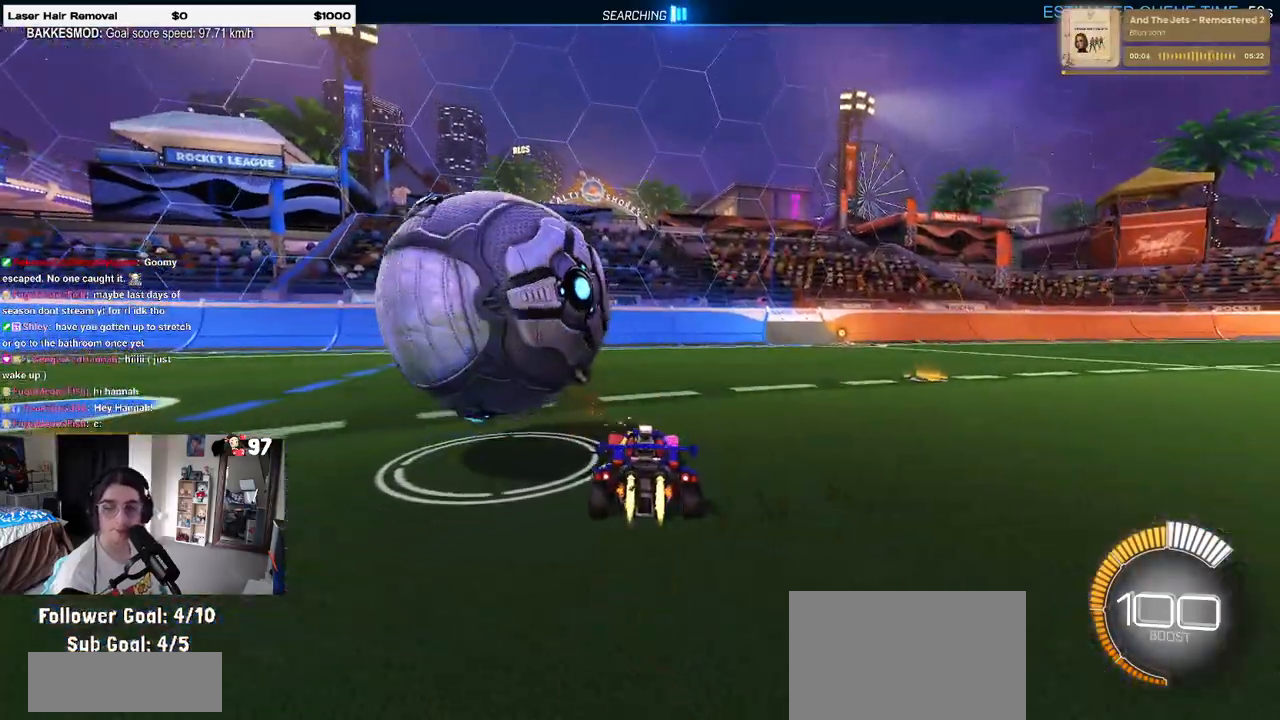
{"buttons": ["L2"], "left_stick": "left", "right_stick": "center", "events": [[300, "left_stick", "left"], [317, "R1", "up"], [383, "R2", "up"], [450, "L2", "down"]]}
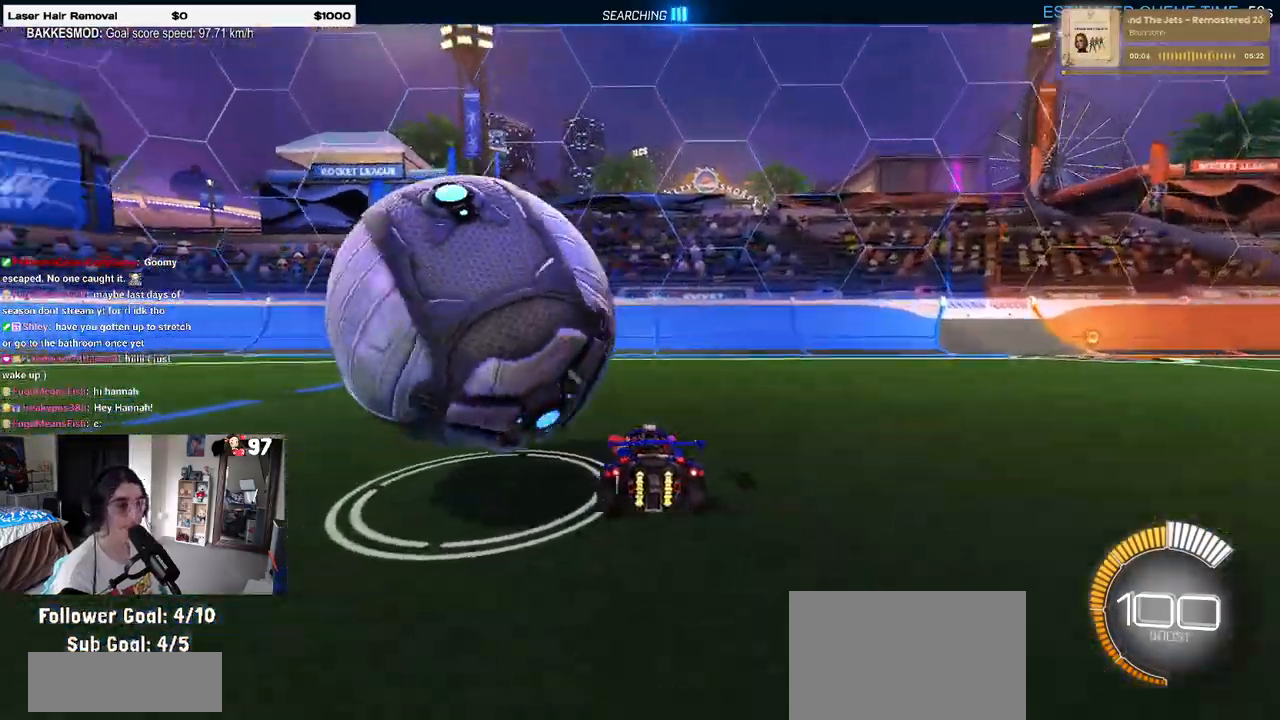
{"buttons": ["R2"], "left_stick": "center", "right_stick": "center", "events": [[100, "R2", "down"], [133, "L2", "up"], [383, "left_stick", "center"]]}
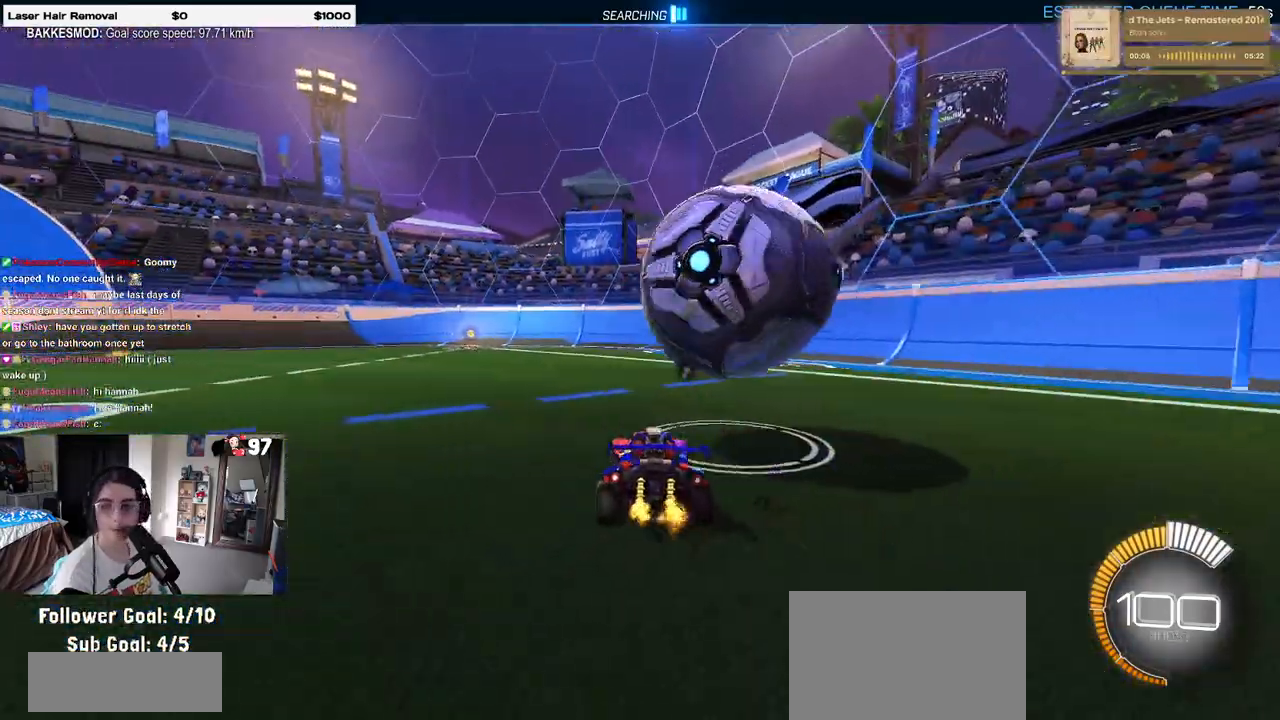
{"buttons": ["R2"], "left_stick": "right", "right_stick": "center", "events": [[133, "left_stick", "right"]]}
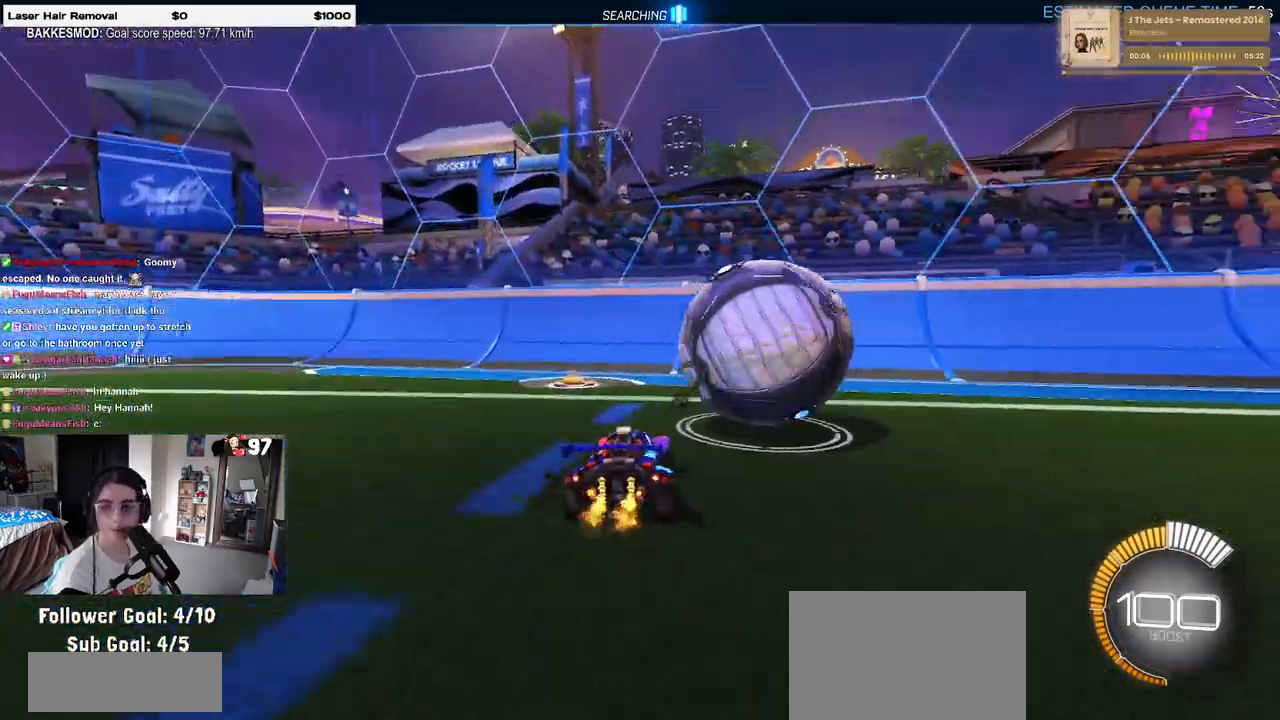
{"buttons": ["SQUARE", "R2"], "left_stick": "down-left", "right_stick": "center", "events": [[183, "left_stick", "center"], [233, "left_stick", "left"], [300, "CROSS", "down"], [317, "left_stick", "down-left"], [417, "SQUARE", "down"], [467, "CROSS", "up"]]}
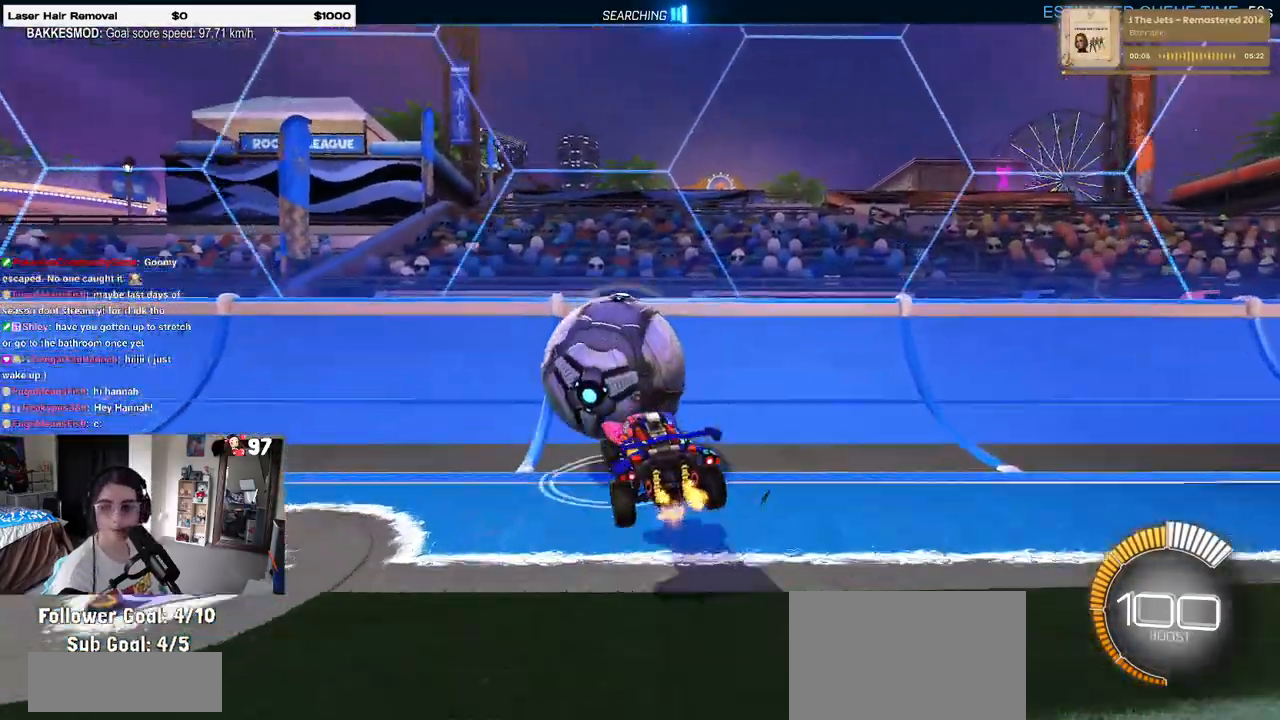
{"buttons": ["R2"], "left_stick": "center", "right_stick": "center", "events": [[33, "SQUARE", "up"], [100, "left_stick", "left"], [150, "L1", "down"], [267, "L1", "up"], [267, "TRIANGLE", "down"], [333, "left_stick", "center"], [400, "TRIANGLE", "up"]]}
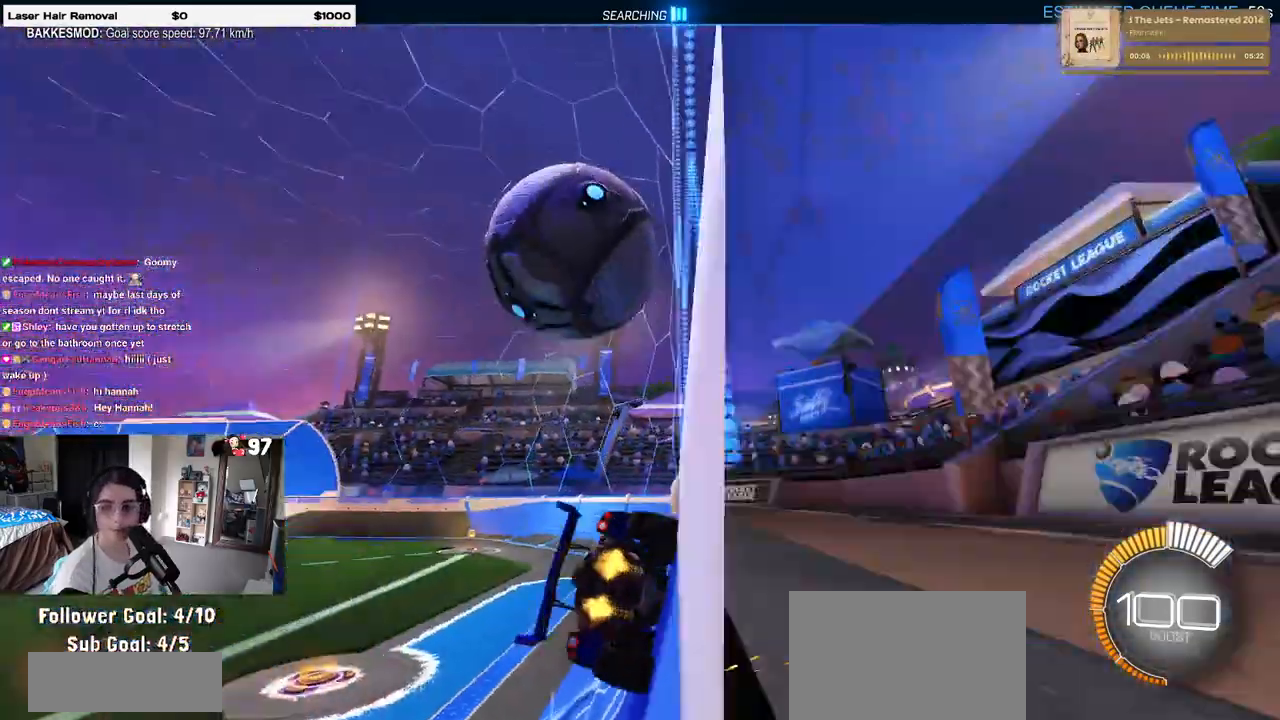
{"buttons": ["R2"], "left_stick": "right", "right_stick": "center", "events": [[200, "left_stick", "right"]]}
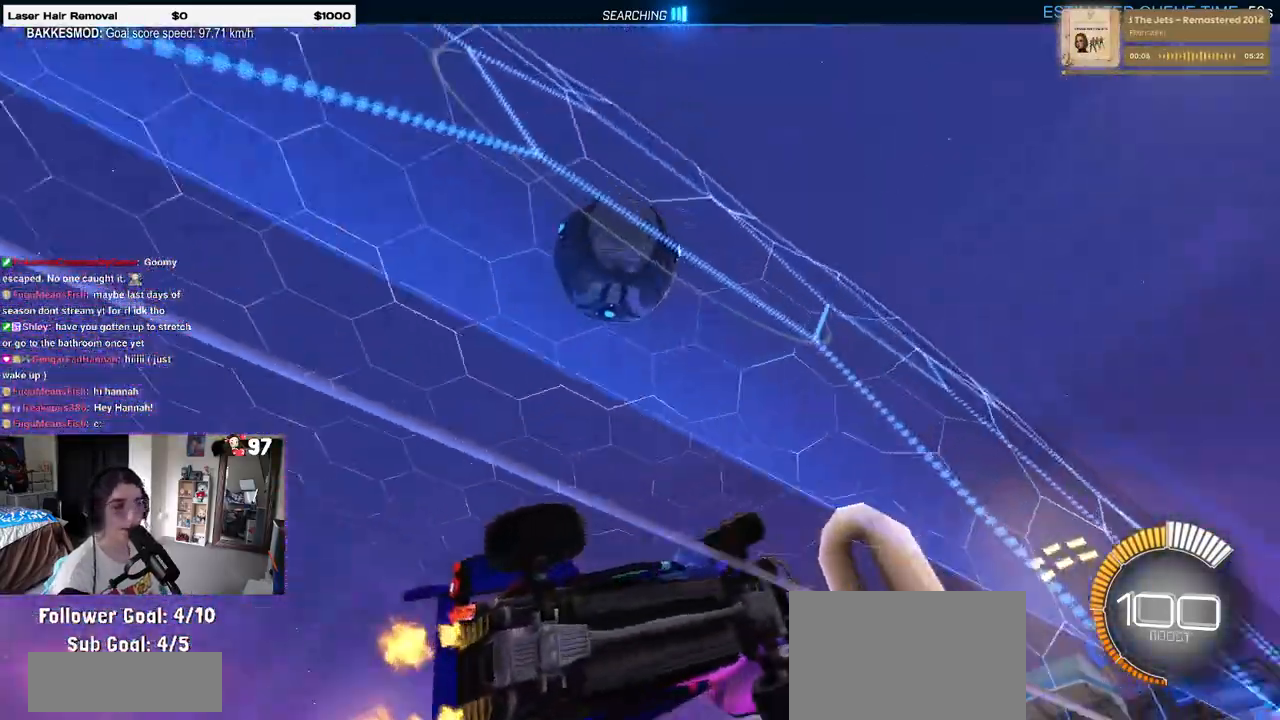
{"buttons": ["R2"], "left_stick": "right", "right_stick": "center", "events": []}
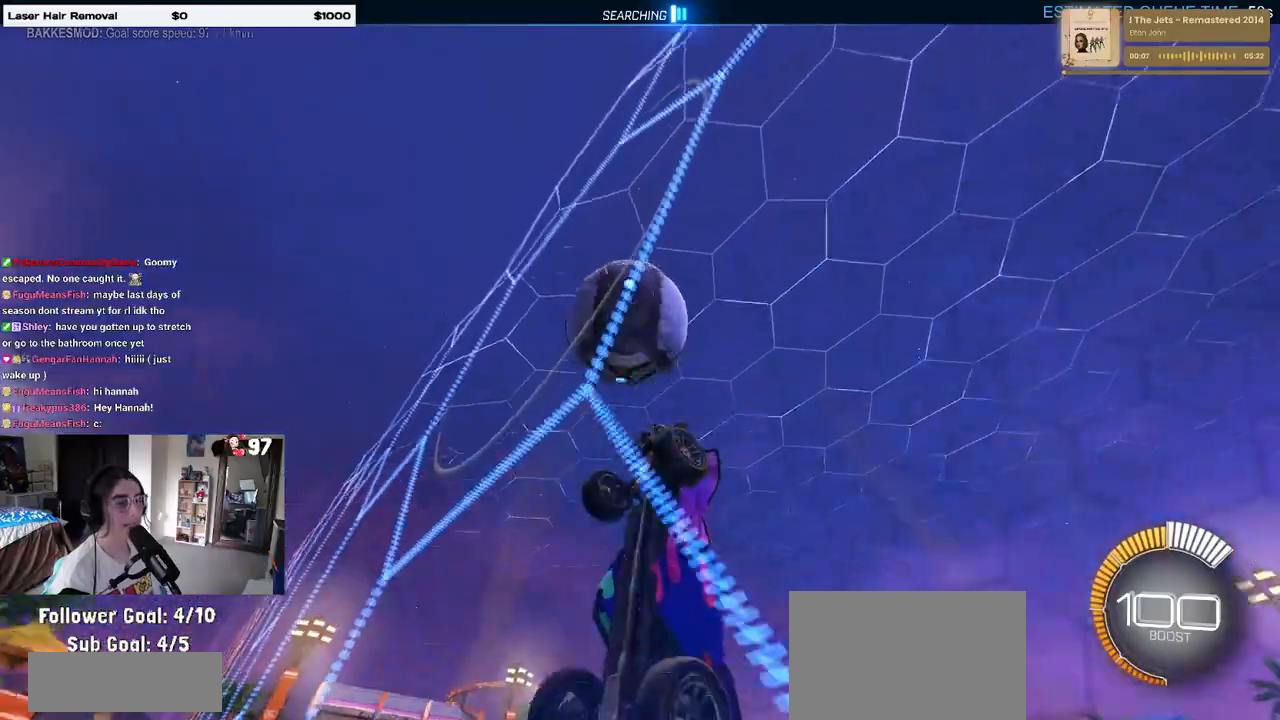
{"buttons": ["L1", "R2"], "left_stick": "up", "right_stick": "center", "events": [[83, "left_stick", "up-right"], [267, "left_stick", "right"], [300, "CROSS", "down"], [300, "L1", "down"], [467, "CROSS", "up"], [467, "left_stick", "up"]]}
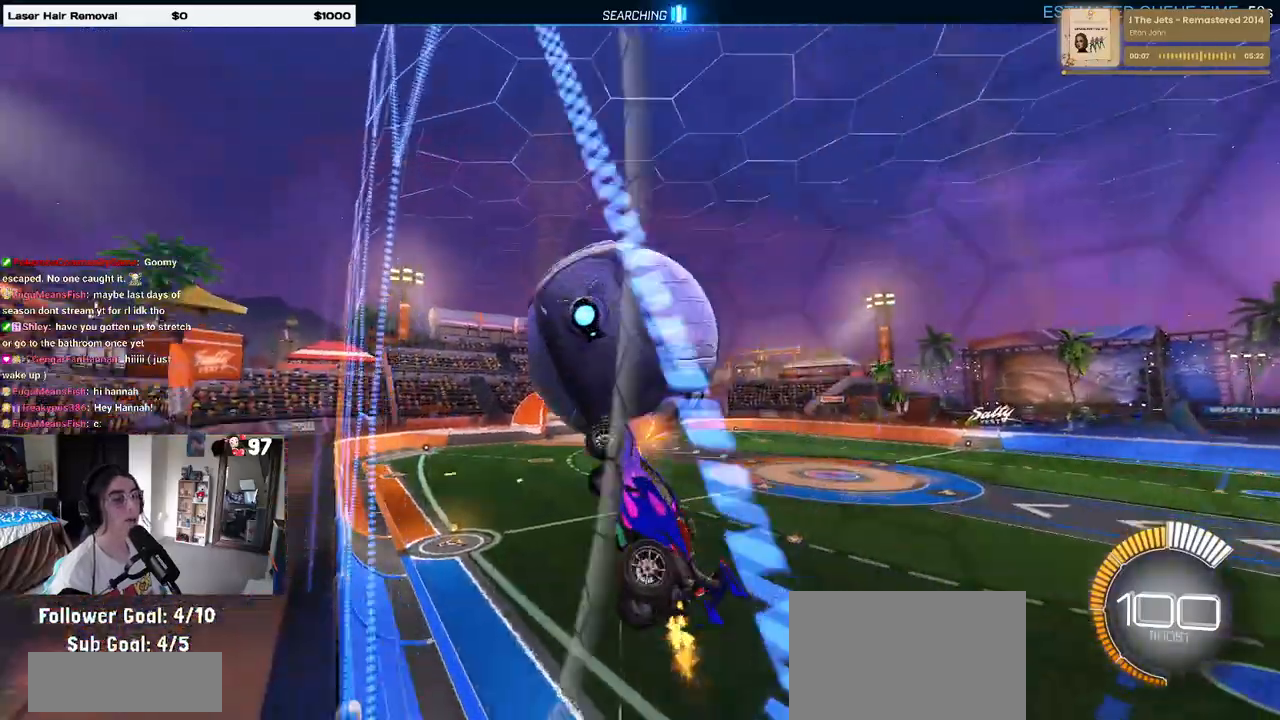
{"buttons": ["L1", "R1", "R2"], "left_stick": "down-left", "right_stick": "center", "events": [[83, "R1", "down"], [133, "left_stick", "up-left"], [417, "left_stick", "down-left"]]}
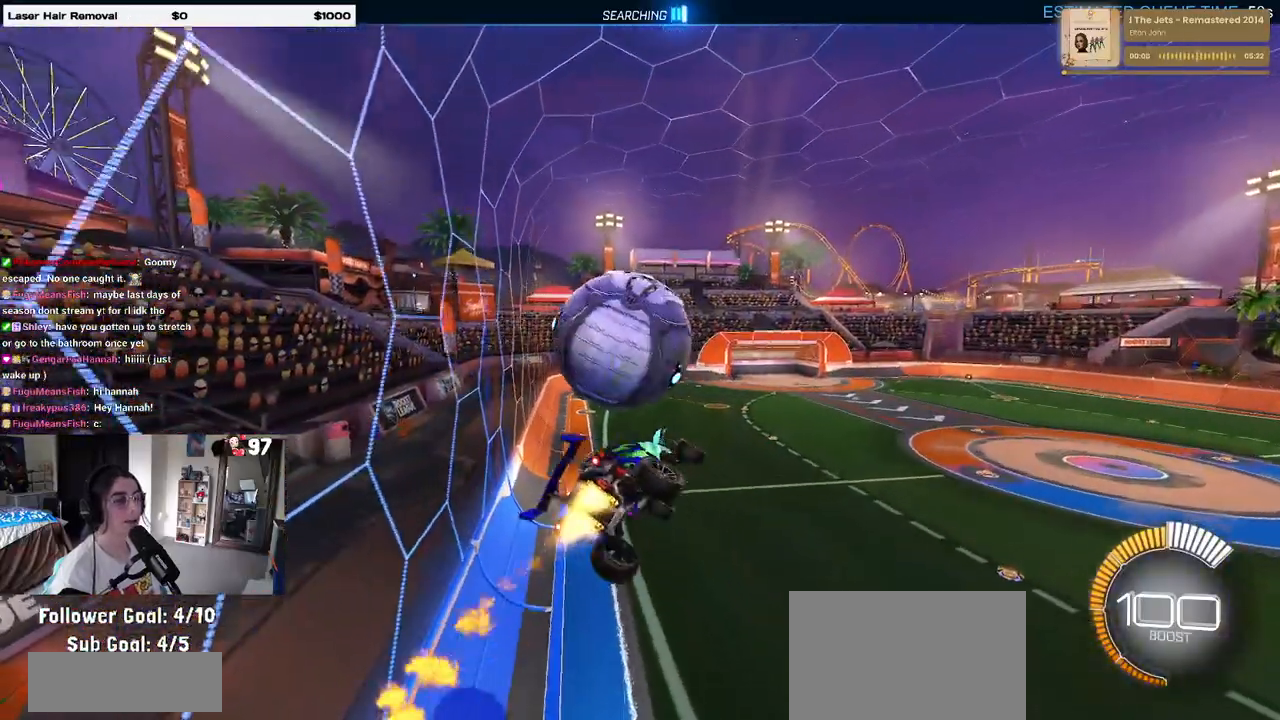
{"buttons": ["R2"], "left_stick": "center", "right_stick": "center", "events": [[17, "L1", "up"], [17, "left_stick", "left"], [67, "CROSS", "down"], [150, "CROSS", "up"], [233, "R1", "up"], [233, "left_stick", "down"], [300, "left_stick", "center"]]}
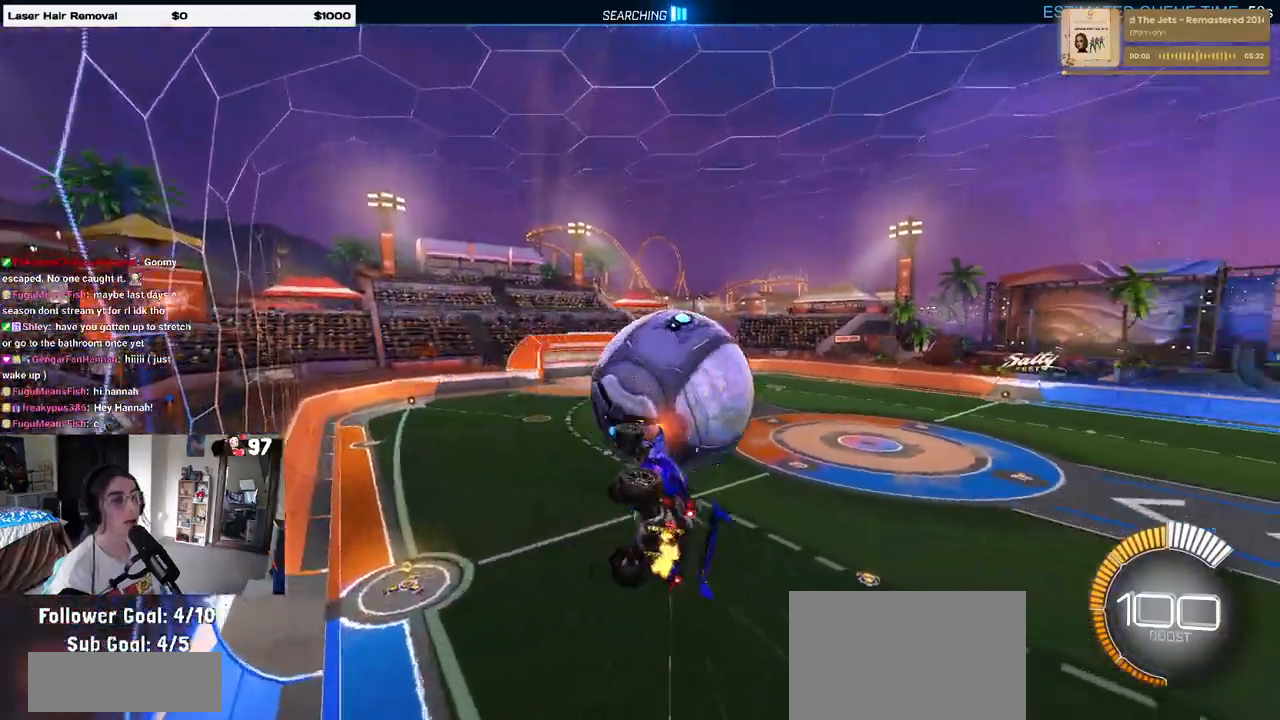
{"buttons": ["L1", "R2"], "left_stick": "left", "right_stick": "center", "events": [[17, "left_stick", "right"], [67, "L1", "down"], [217, "left_stick", "up"], [317, "left_stick", "left"]]}
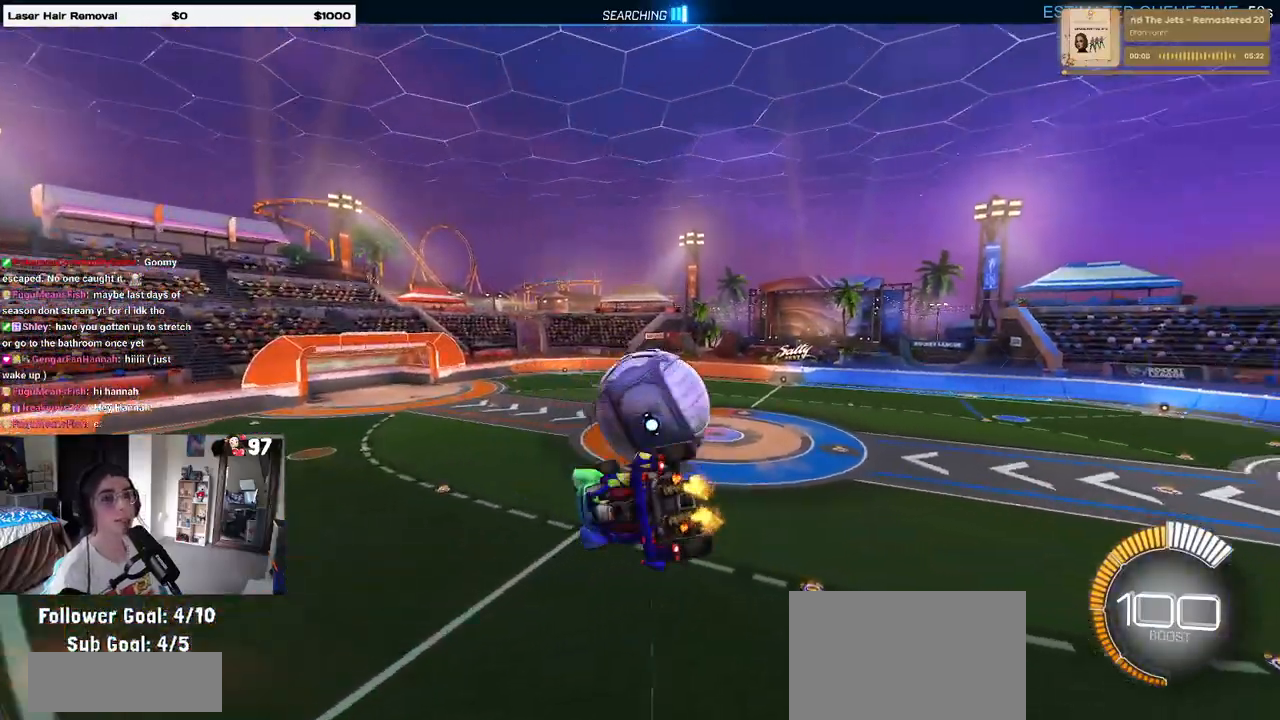
{"buttons": ["SQUARE", "R2"], "left_stick": "left", "right_stick": "center", "events": [[167, "L1", "up"], [350, "SQUARE", "down"]]}
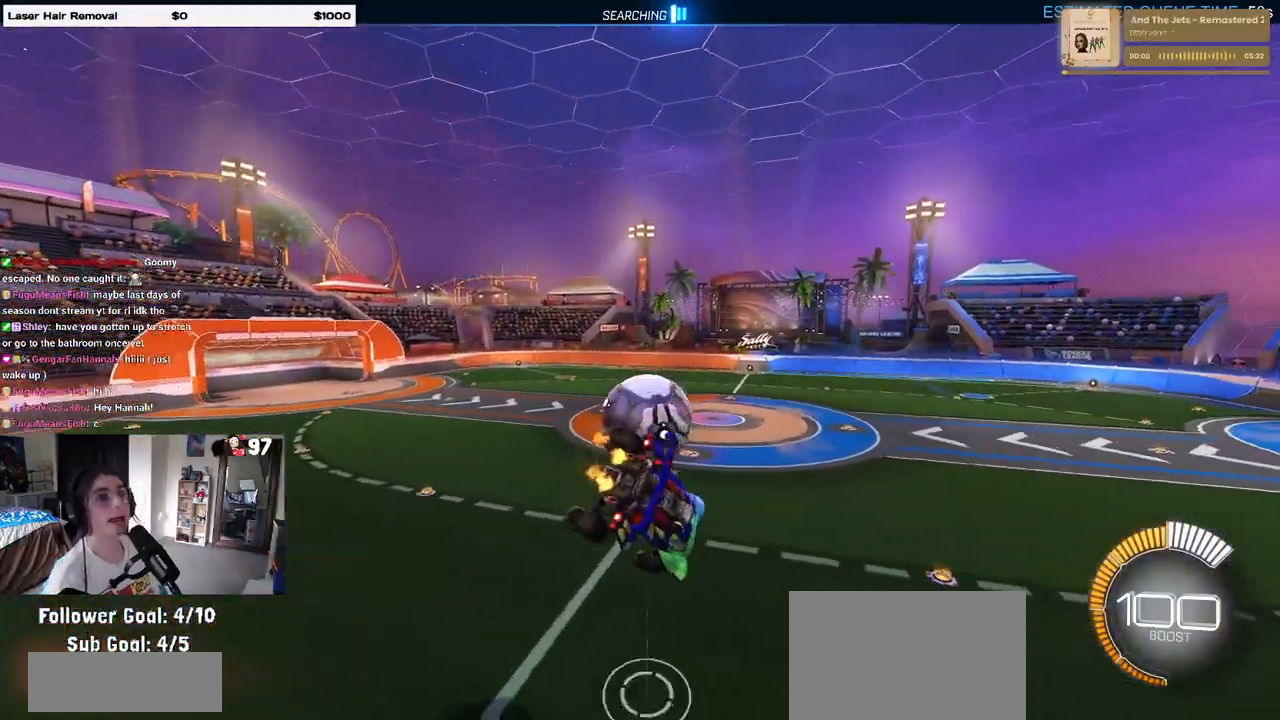
{"buttons": ["SQUARE", "R2"], "left_stick": "center", "right_stick": "center", "events": [[17, "left_stick", "up-left"], [167, "left_stick", "center"]]}
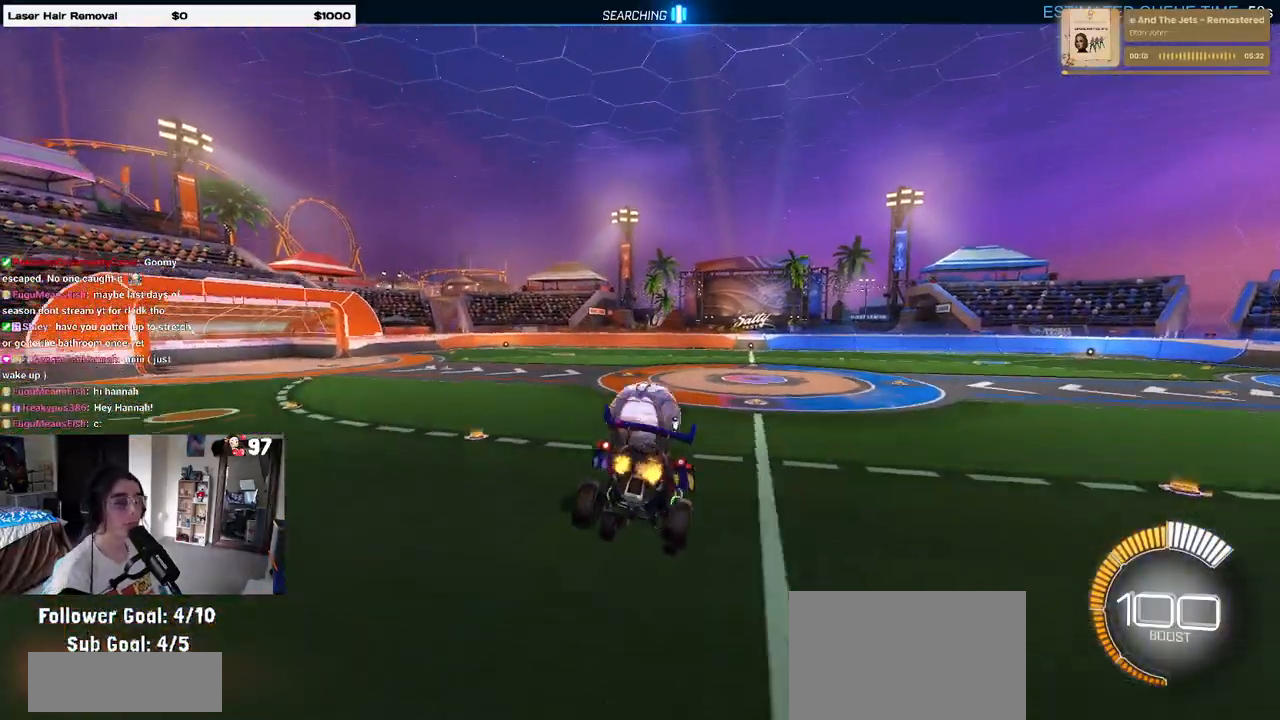
{"buttons": ["SQUARE", "R1", "R2"], "left_stick": "center", "right_stick": "center", "events": [[250, "R1", "down"]]}
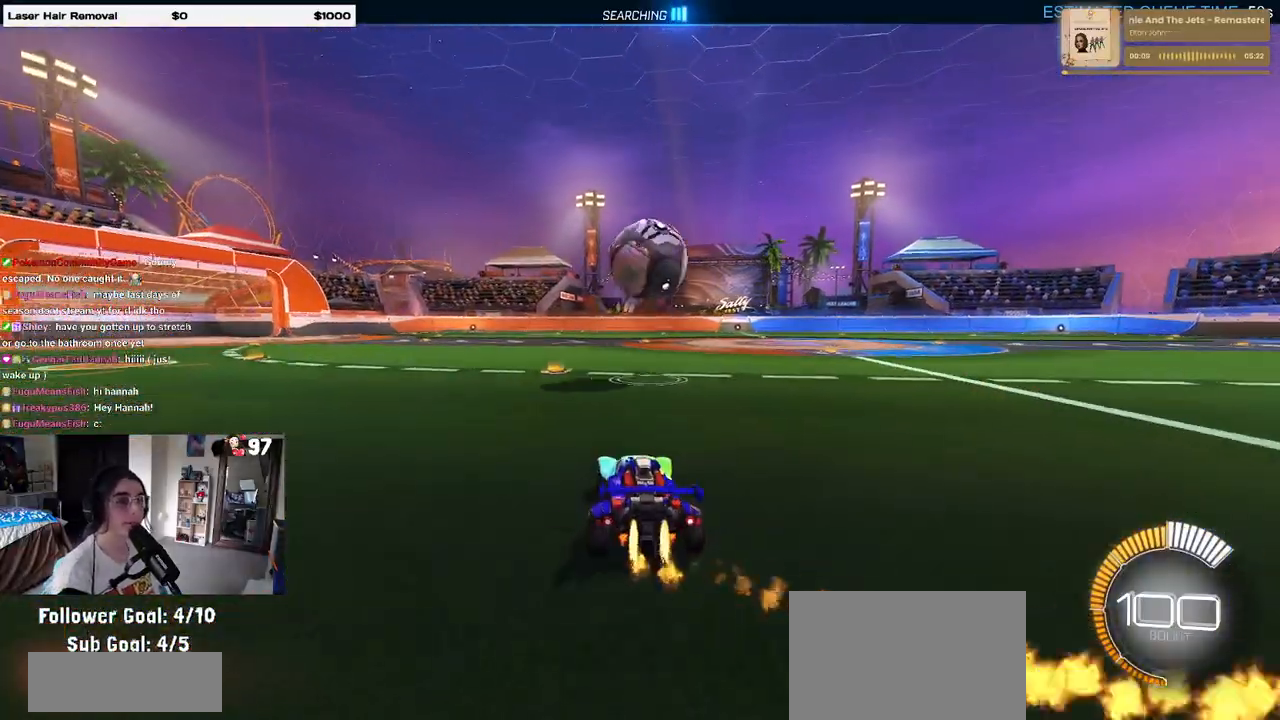
{"buttons": ["R1", "R2"], "left_stick": "center", "right_stick": "center", "events": [[150, "CROSS", "down"], [183, "left_stick", "down"], [467, "CROSS", "up"], [467, "left_stick", "center"], [483, "SQUARE", "up"]]}
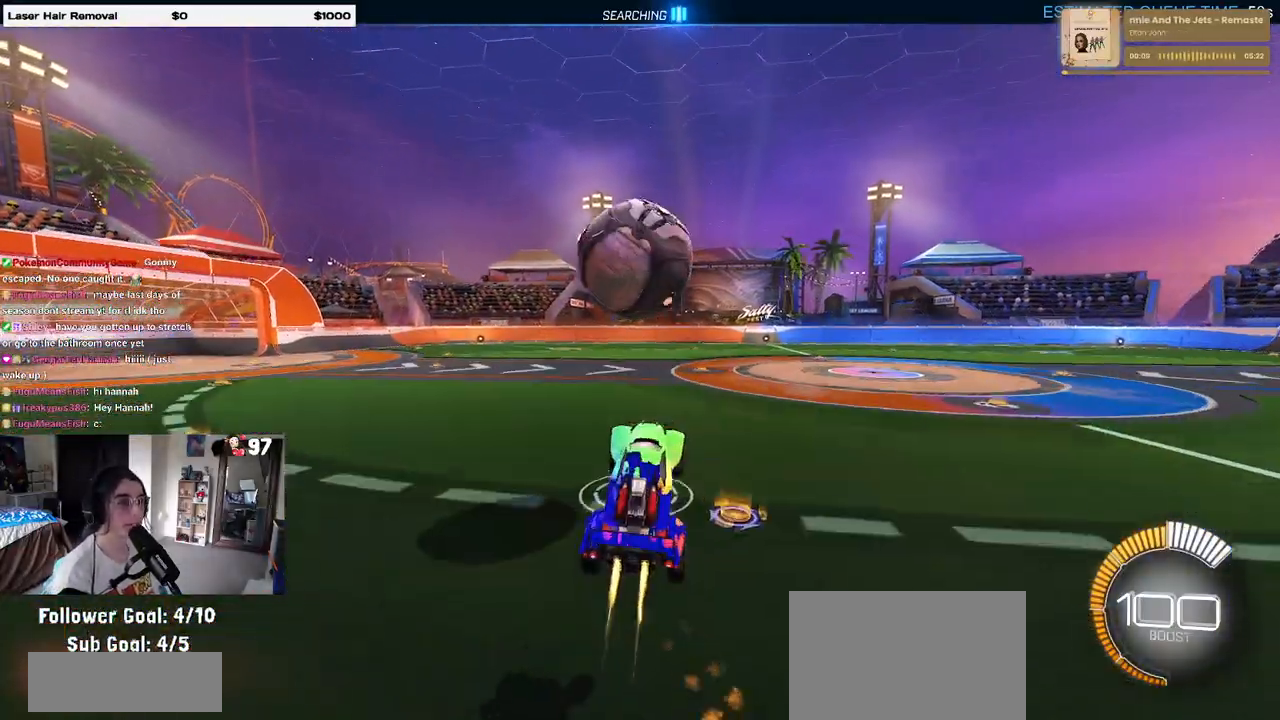
{"buttons": ["R1", "R2"], "left_stick": "down", "right_stick": "center", "events": [[100, "left_stick", "up-left"], [183, "CROSS", "down"], [283, "left_stick", "down"], [333, "CROSS", "up"]]}